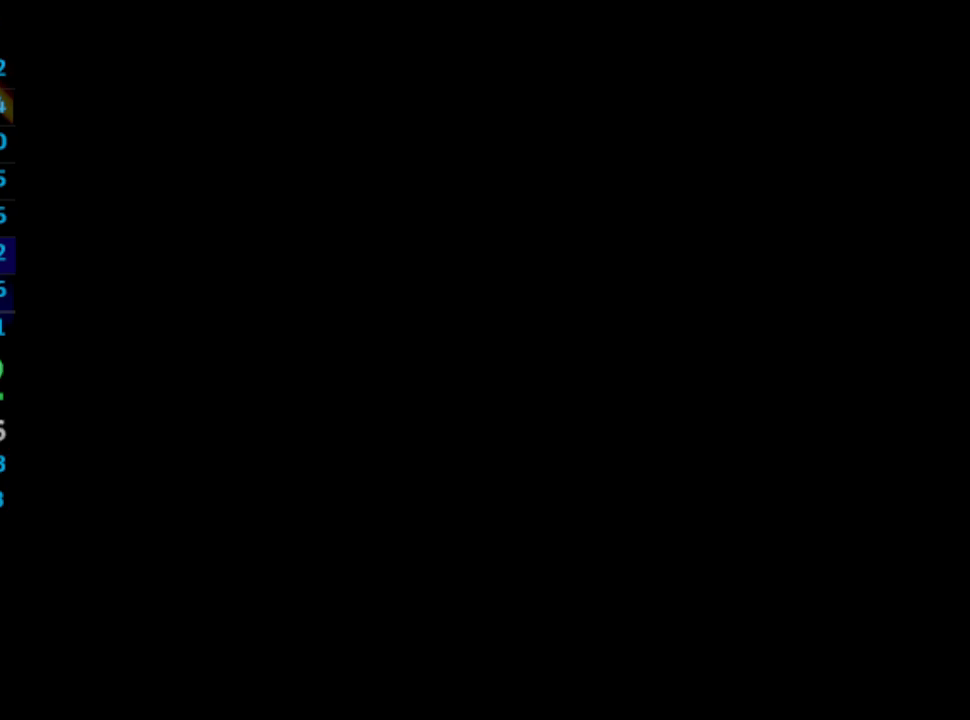
Gameplay with a controller (PlayStation layout); each line is a JSON object with the inputs held at the frame after it. "events" lists button and stick changes between this image and that frame as [ms after this image, input, new state], when the widget could be followed in between. Not read: HOME L3 R3.
{"buttons": ["CROSS"], "left_stick": "center", "right_stick": "center", "events": [[83, "CROSS", "down"], [133, "CROSS", "up"], [133, "SQUARE", "down"], [183, "CROSS", "down"], [200, "SQUARE", "up"], [300, "SQUARE", "down"], [383, "CROSS", "up"], [483, "CROSS", "down"], [500, "SQUARE", "up"]]}
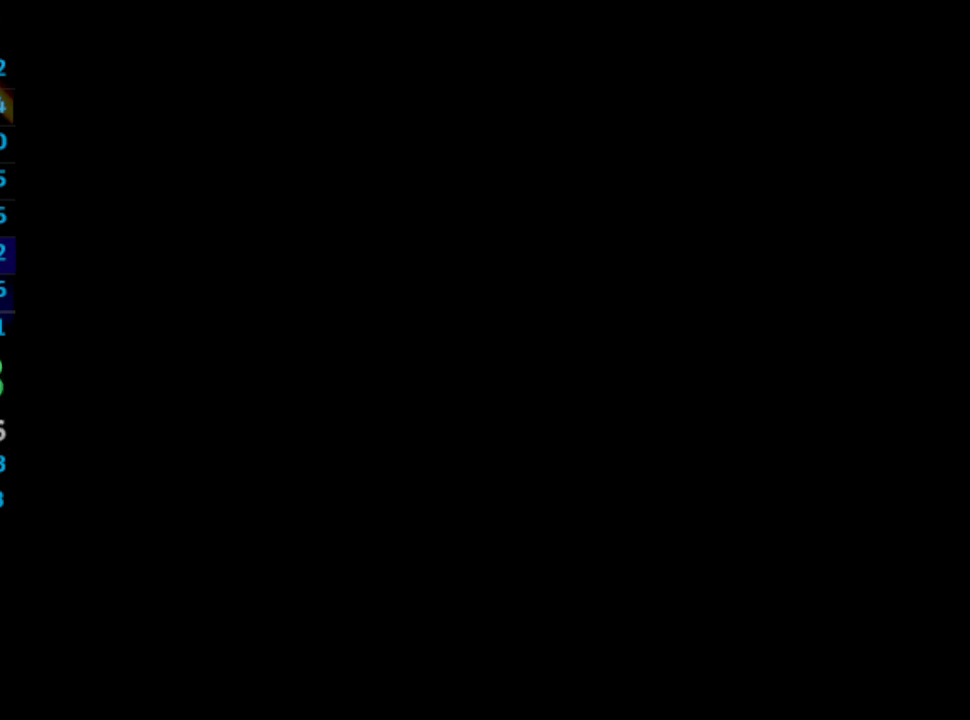
{"buttons": ["SQUARE"], "left_stick": "center", "right_stick": "center", "events": [[50, "CROSS", "up"], [50, "SQUARE", "down"], [133, "CROSS", "down"], [167, "SQUARE", "up"], [200, "CROSS", "up"], [250, "CROSS", "down"], [283, "CROSS", "up"], [300, "SQUARE", "down"], [367, "CROSS", "down"], [383, "SQUARE", "up"], [450, "CROSS", "up"], [467, "SQUARE", "down"]]}
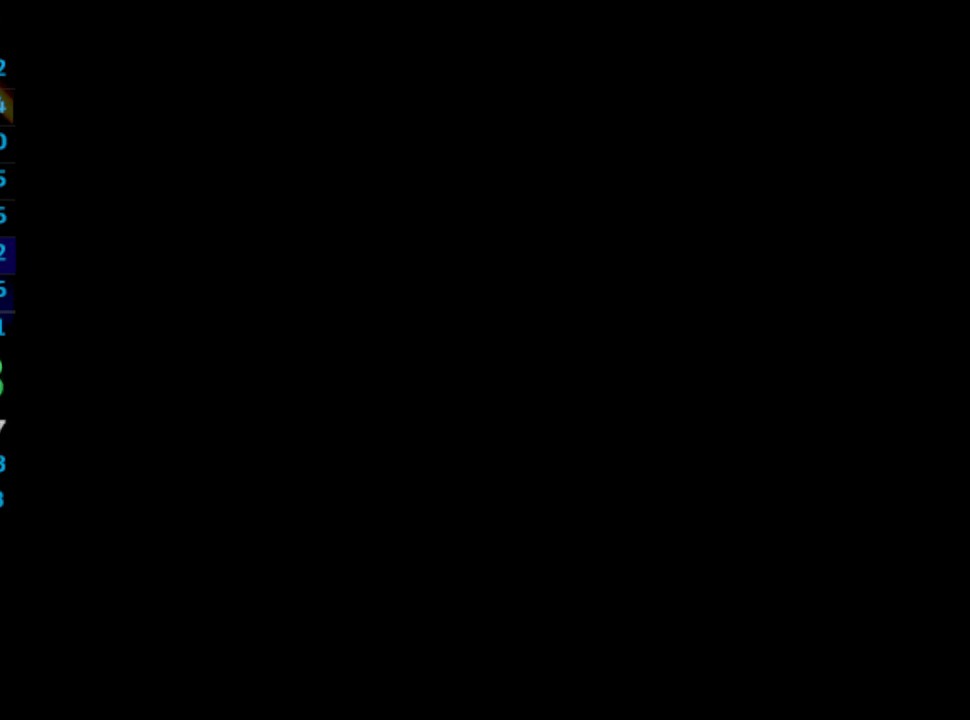
{"buttons": ["CROSS"], "left_stick": "center", "right_stick": "center", "events": [[17, "CROSS", "down"], [17, "SQUARE", "up"], [33, "CROSS", "up"], [183, "SQUARE", "down"], [250, "CROSS", "down"], [250, "SQUARE", "up"], [267, "CROSS", "up"], [333, "SQUARE", "down"], [367, "CROSS", "down"], [383, "SQUARE", "up"], [433, "CROSS", "up"], [450, "SQUARE", "down"], [500, "CROSS", "down"], [500, "SQUARE", "up"]]}
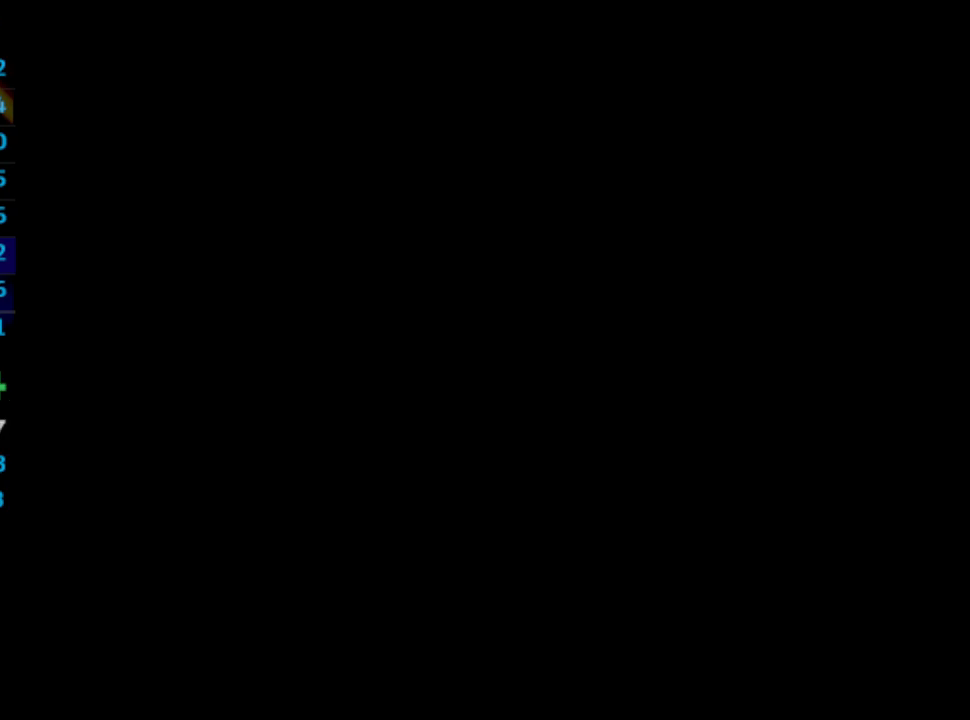
{"buttons": ["SQUARE"], "left_stick": "center", "right_stick": "center", "events": [[33, "CROSS", "up"], [50, "SQUARE", "down"], [417, "CROSS", "down"], [417, "SQUARE", "up"], [467, "CROSS", "up"], [500, "SQUARE", "down"]]}
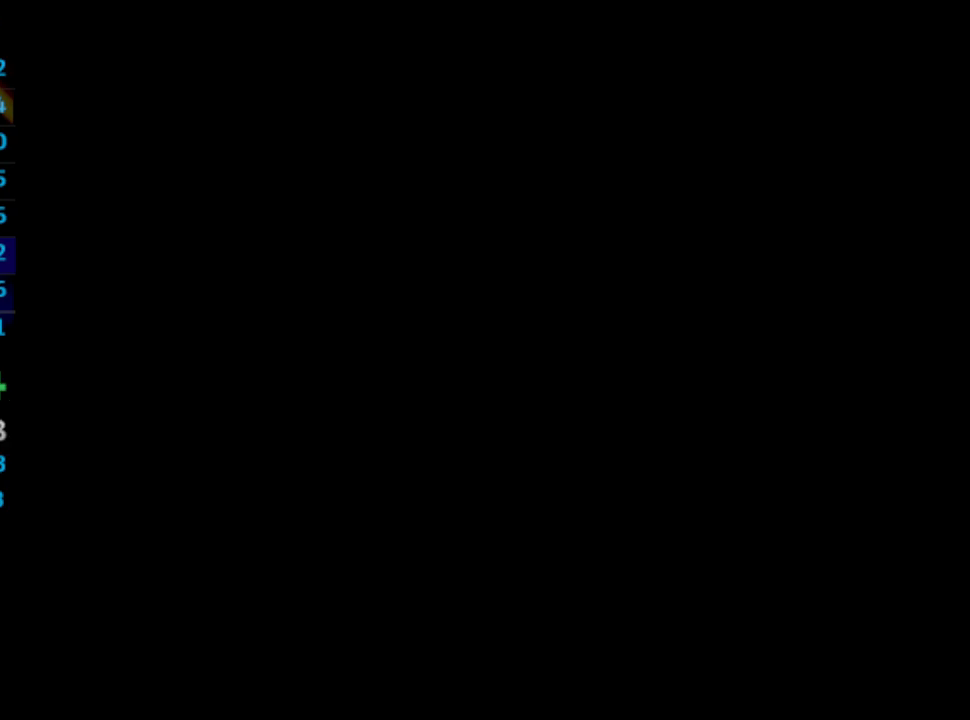
{"buttons": [], "left_stick": "center", "right_stick": "center", "events": [[67, "CROSS", "down"], [67, "SQUARE", "up"], [117, "CROSS", "up"], [133, "SQUARE", "down"], [183, "CROSS", "down"], [200, "SQUARE", "up"], [233, "CROSS", "up"], [267, "SQUARE", "down"], [333, "CROSS", "down"], [333, "SQUARE", "up"], [367, "CROSS", "up"], [383, "SQUARE", "down"], [483, "CROSS", "down"], [483, "SQUARE", "up"], [500, "CROSS", "up"]]}
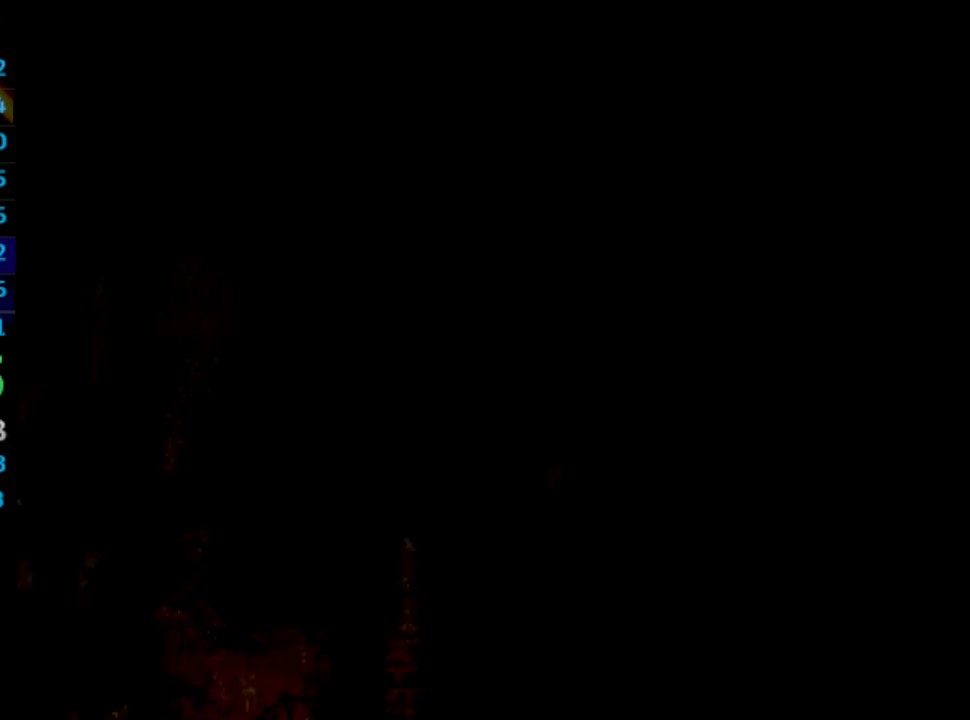
{"buttons": [], "left_stick": "center", "right_stick": "center", "events": [[33, "SQUARE", "down"], [83, "SQUARE", "up"], [267, "CROSS", "down"], [283, "CROSS", "up"], [367, "CROSS", "down"], [400, "CROSS", "up"], [433, "SQUARE", "down"], [500, "SQUARE", "up"]]}
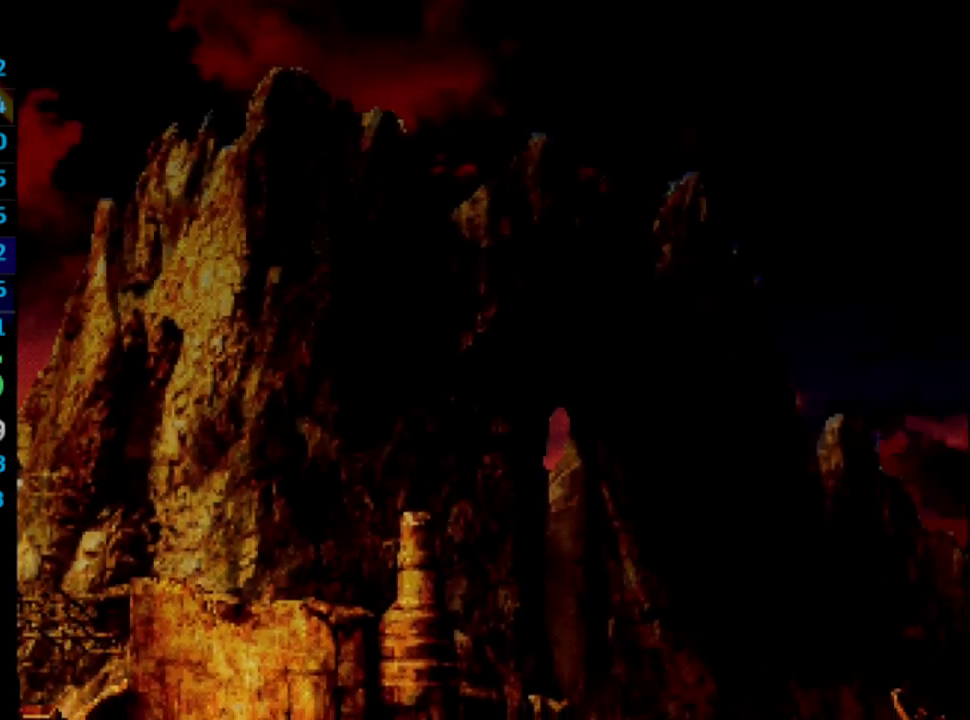
{"buttons": ["SQUARE"], "left_stick": "center", "right_stick": "center", "events": [[50, "SQUARE", "down"], [117, "SQUARE", "up"], [183, "SQUARE", "down"], [250, "SQUARE", "up"], [333, "SQUARE", "down"], [367, "CROSS", "down"], [400, "SQUARE", "up"], [433, "CROSS", "up"], [450, "SQUARE", "down"]]}
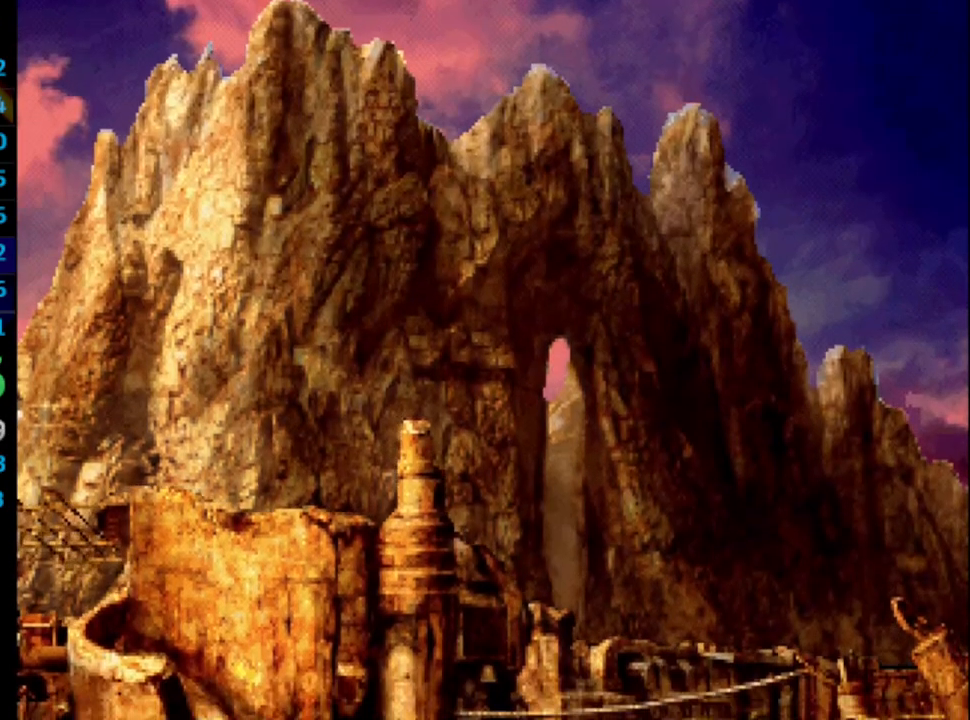
{"buttons": ["CROSS"], "left_stick": "center", "right_stick": "center", "events": [[17, "SQUARE", "up"], [33, "CROSS", "down"], [83, "CROSS", "up"], [117, "SQUARE", "down"], [150, "SQUARE", "up"], [167, "CROSS", "down"], [183, "CROSS", "up"], [233, "SQUARE", "down"], [283, "SQUARE", "up"], [300, "CROSS", "down"], [350, "CROSS", "up"], [383, "SQUARE", "down"], [417, "CROSS", "down"], [433, "SQUARE", "up"]]}
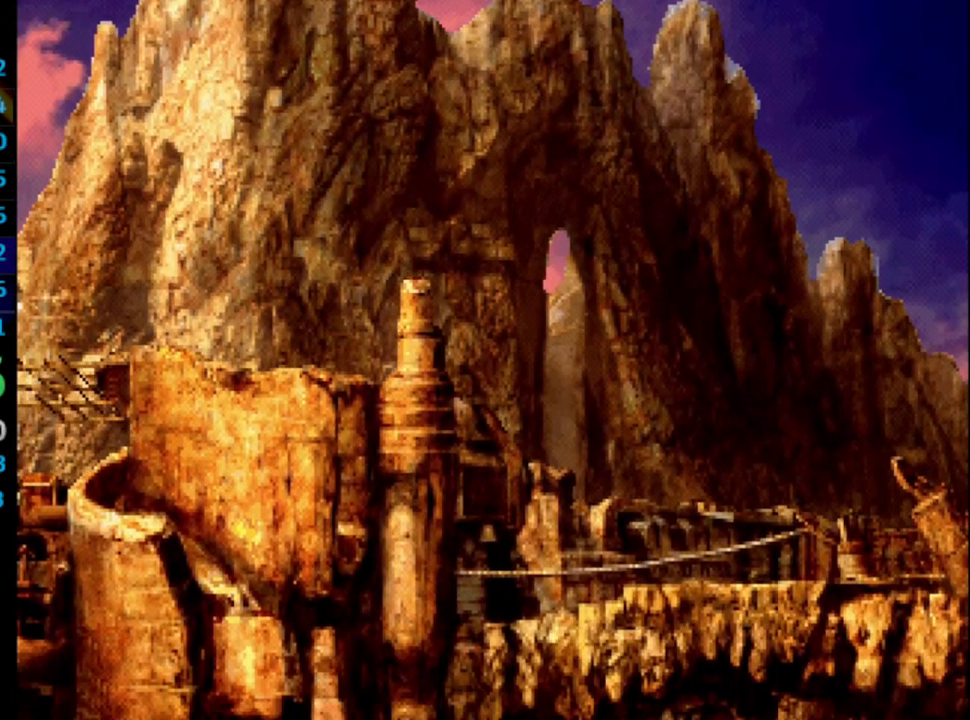
{"buttons": [], "left_stick": "center", "right_stick": "center", "events": [[50, "CROSS", "up"], [83, "SQUARE", "down"], [117, "CROSS", "down"], [117, "SQUARE", "up"], [167, "CROSS", "up"], [183, "SQUARE", "down"], [200, "CROSS", "down"], [300, "SQUARE", "up"], [367, "CROSS", "up"], [367, "SQUARE", "down"], [433, "CROSS", "down"], [433, "SQUARE", "up"], [483, "CROSS", "up"]]}
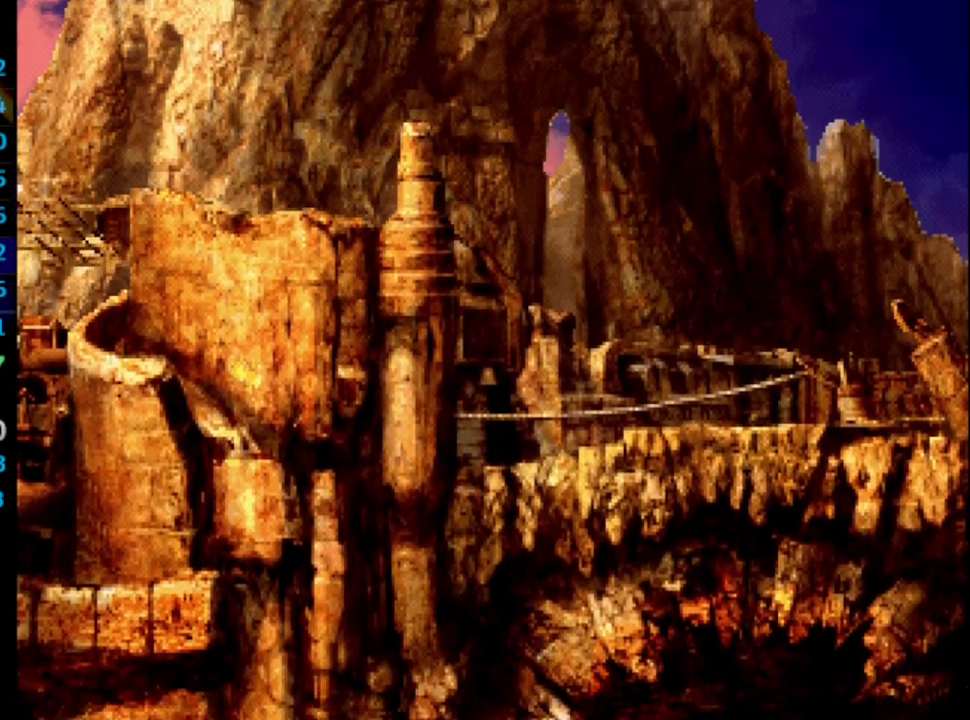
{"buttons": ["SQUARE"], "left_stick": "center", "right_stick": "center", "events": [[17, "SQUARE", "down"], [83, "CROSS", "down"], [100, "SQUARE", "up"], [133, "CROSS", "up"], [167, "SQUARE", "down"], [233, "CROSS", "down"], [233, "SQUARE", "up"], [283, "CROSS", "up"], [317, "SQUARE", "down"], [350, "SQUARE", "up"], [433, "SQUARE", "down"]]}
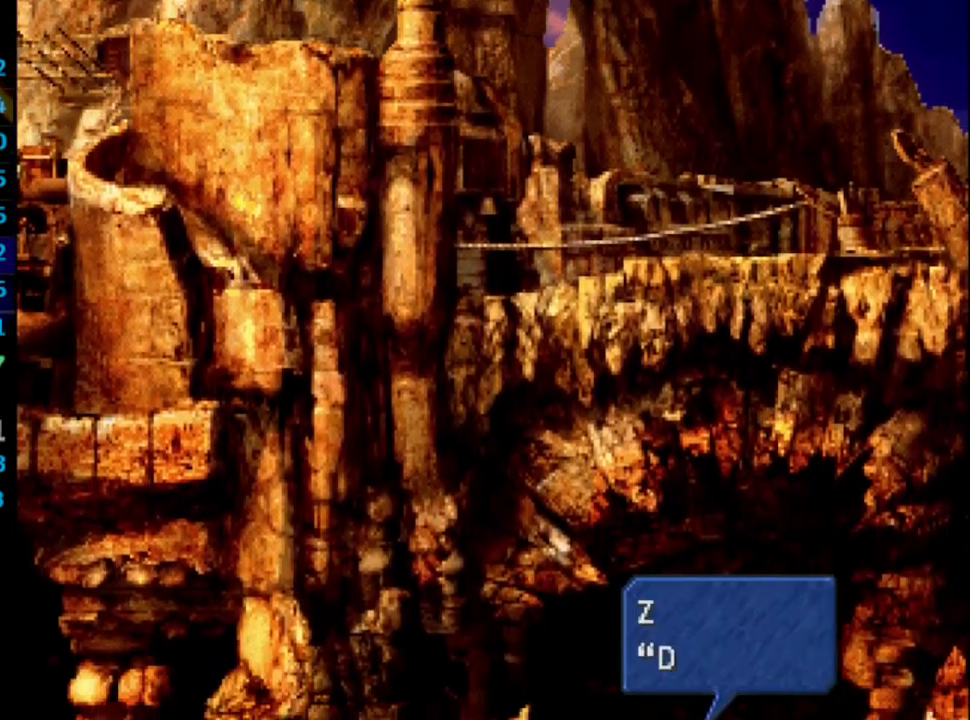
{"buttons": [], "left_stick": "center", "right_stick": "center", "events": [[17, "SQUARE", "up"], [33, "CROSS", "down"], [50, "CROSS", "up"], [83, "SQUARE", "down"], [133, "CROSS", "down"], [133, "SQUARE", "up"], [200, "CROSS", "up"], [200, "SQUARE", "down"], [267, "CROSS", "down"], [283, "SQUARE", "up"], [317, "CROSS", "up"], [350, "SQUARE", "down"], [400, "CROSS", "down"], [417, "SQUARE", "up"], [433, "CROSS", "up"]]}
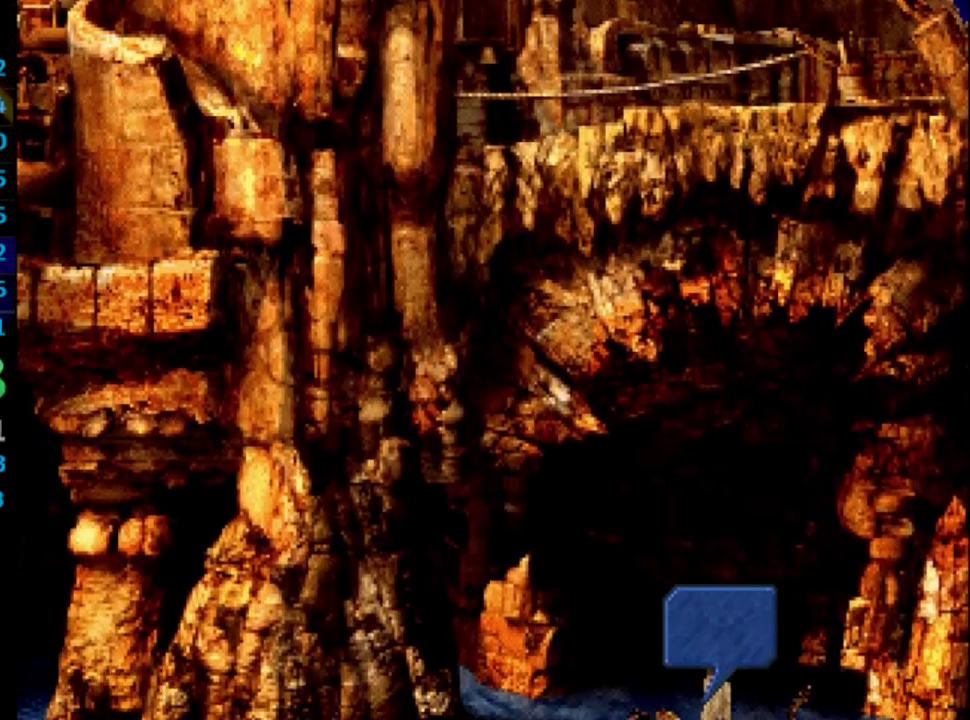
{"buttons": ["CROSS"], "left_stick": "center", "right_stick": "center", "events": [[17, "SQUARE", "down"], [33, "SQUARE", "up"], [117, "SQUARE", "down"], [200, "CROSS", "down"], [200, "SQUARE", "up"], [233, "CROSS", "up"], [283, "SQUARE", "down"], [333, "CROSS", "down"], [383, "CROSS", "up"], [483, "CROSS", "down"], [500, "SQUARE", "up"]]}
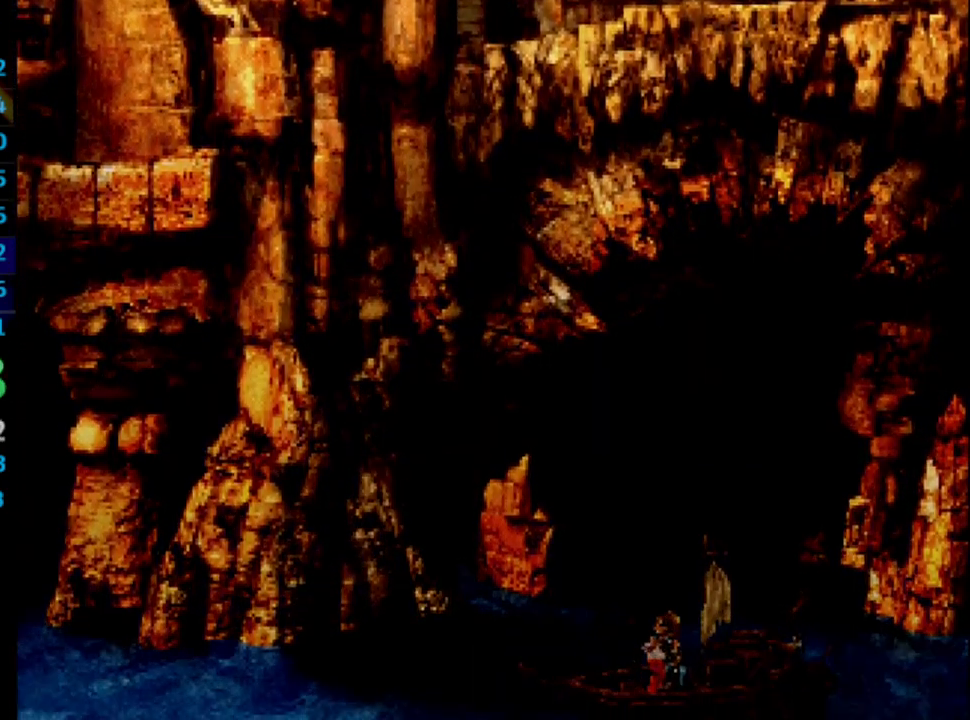
{"buttons": ["SQUARE"], "left_stick": "center", "right_stick": "center", "events": [[17, "CROSS", "up"], [100, "CROSS", "down"], [117, "CROSS", "up"], [167, "SQUARE", "down"], [233, "CROSS", "down"], [250, "SQUARE", "up"], [300, "CROSS", "up"], [433, "SQUARE", "down"]]}
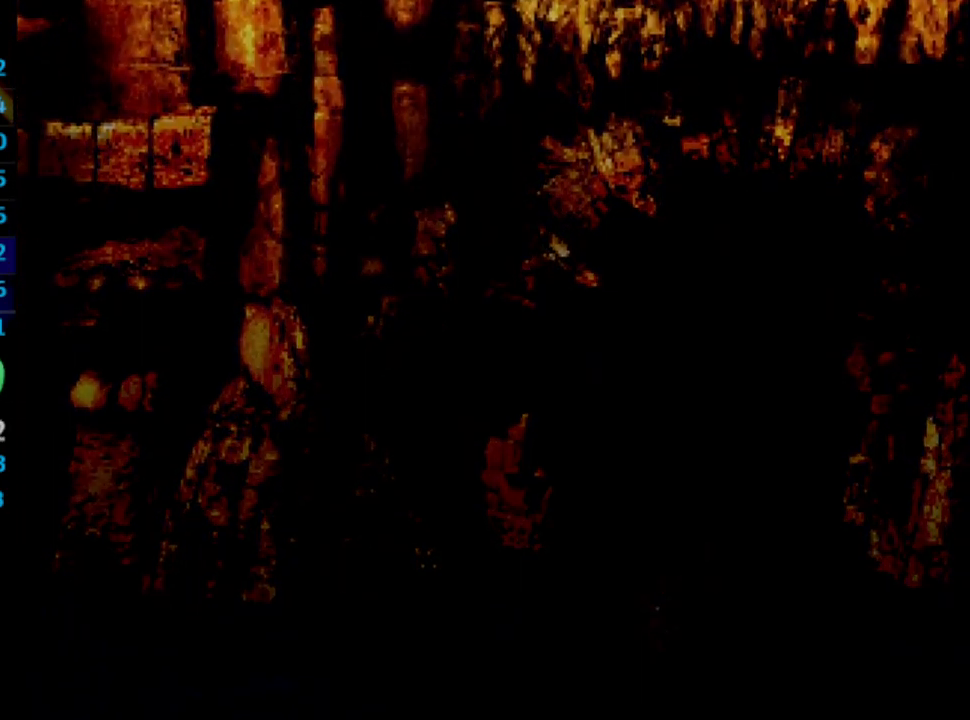
{"buttons": ["SQUARE"], "left_stick": "center", "right_stick": "center", "events": [[33, "SQUARE", "up"], [117, "SQUARE", "down"], [167, "SQUARE", "up"], [233, "SQUARE", "down"], [300, "SQUARE", "up"], [367, "SQUARE", "down"]]}
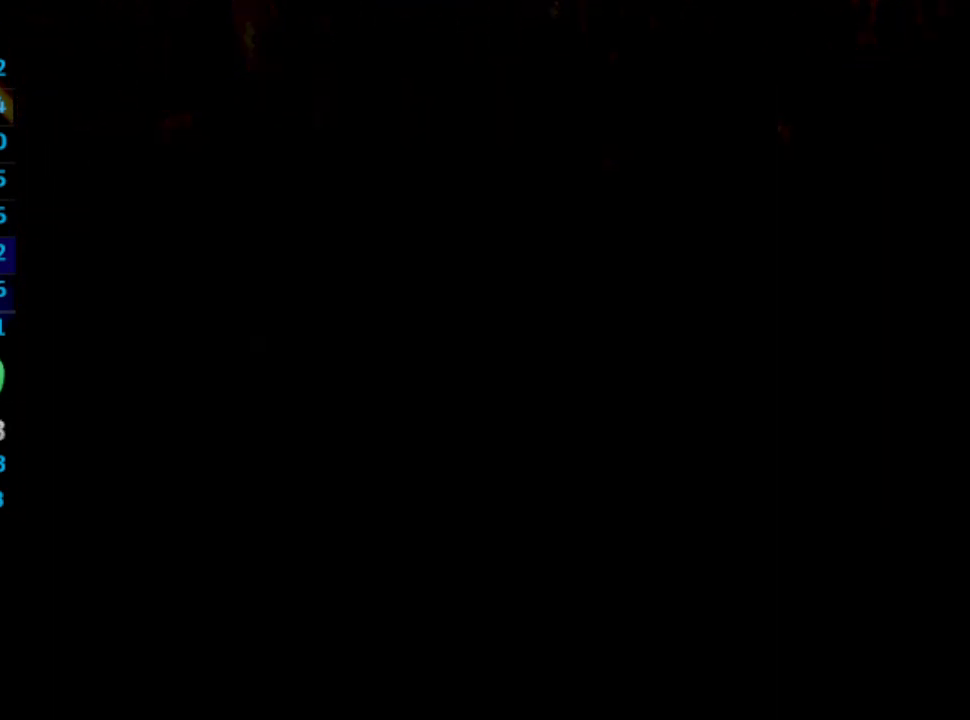
{"buttons": [], "left_stick": "center", "right_stick": "center", "events": [[17, "SQUARE", "up"], [117, "SQUARE", "down"], [167, "SQUARE", "up"], [267, "CROSS", "down"], [300, "CROSS", "up"], [383, "CROSS", "down"], [417, "CROSS", "up"]]}
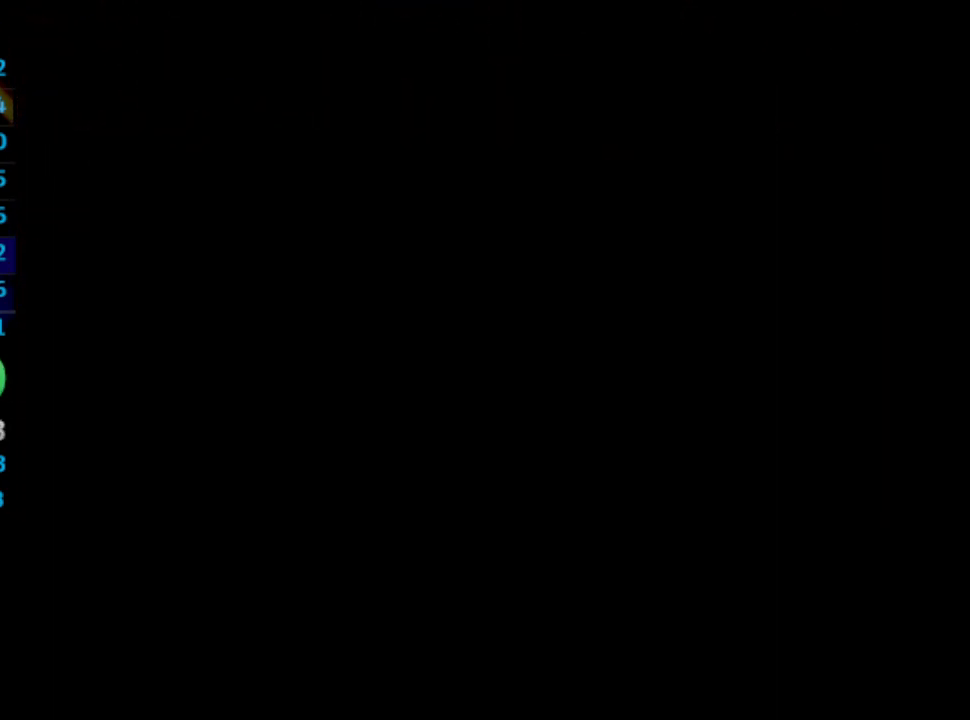
{"buttons": [], "left_stick": "center", "right_stick": "center", "events": []}
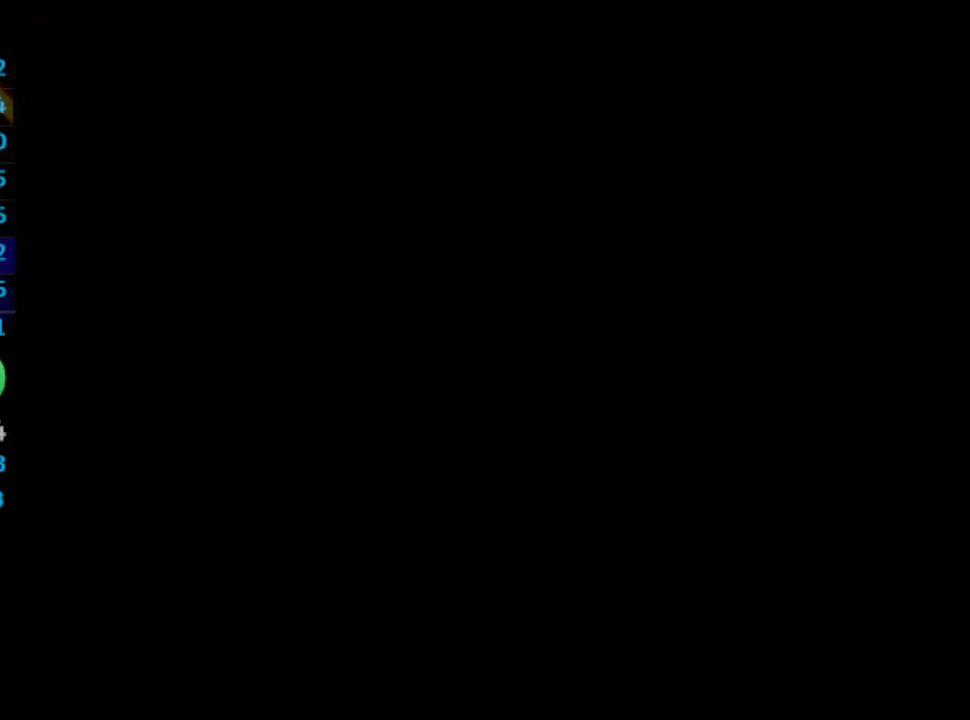
{"buttons": ["SQUARE"], "left_stick": "center", "right_stick": "center", "events": [[350, "CROSS", "down"], [450, "CROSS", "up"], [450, "SQUARE", "down"]]}
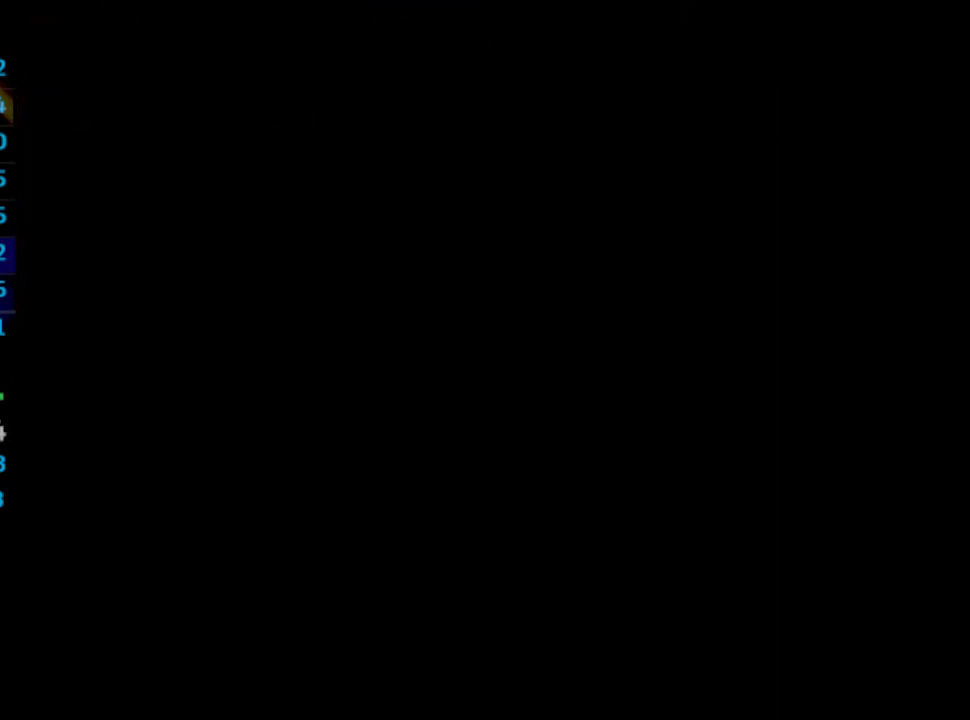
{"buttons": [], "left_stick": "center", "right_stick": "center", "events": [[17, "SQUARE", "up"], [183, "L2", "down"], [283, "L2", "up"], [350, "SQUARE", "down"], [400, "CROSS", "down"], [417, "SQUARE", "up"], [467, "CROSS", "up"]]}
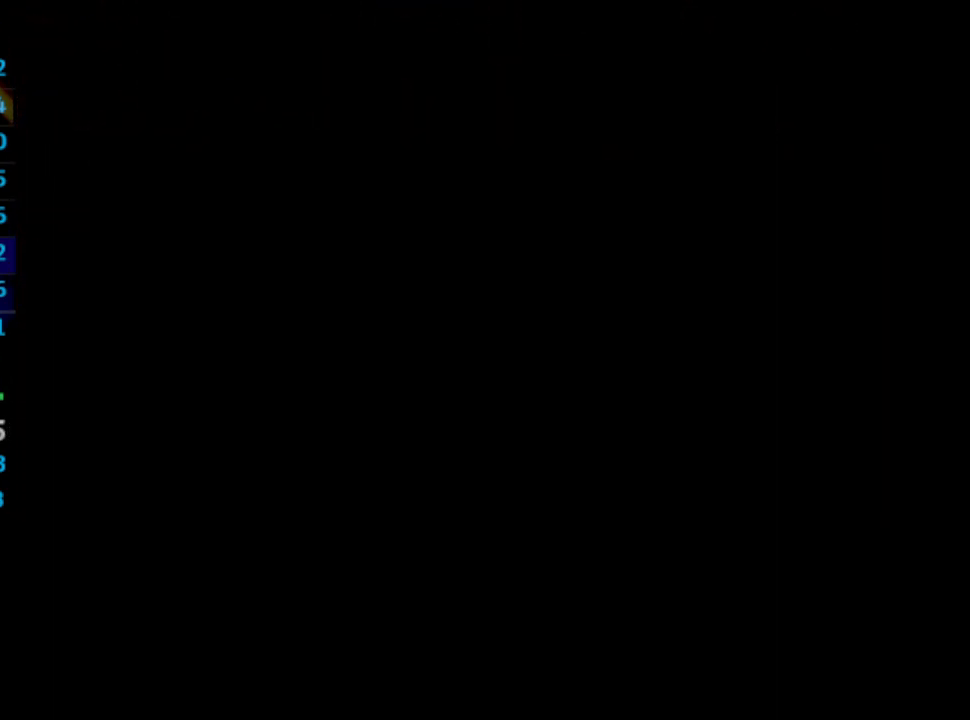
{"buttons": [], "left_stick": "center", "right_stick": "center", "events": [[100, "CROSS", "down"], [167, "CROSS", "up"], [300, "SQUARE", "down"], [317, "CROSS", "down"], [317, "SQUARE", "up"], [433, "CROSS", "up"]]}
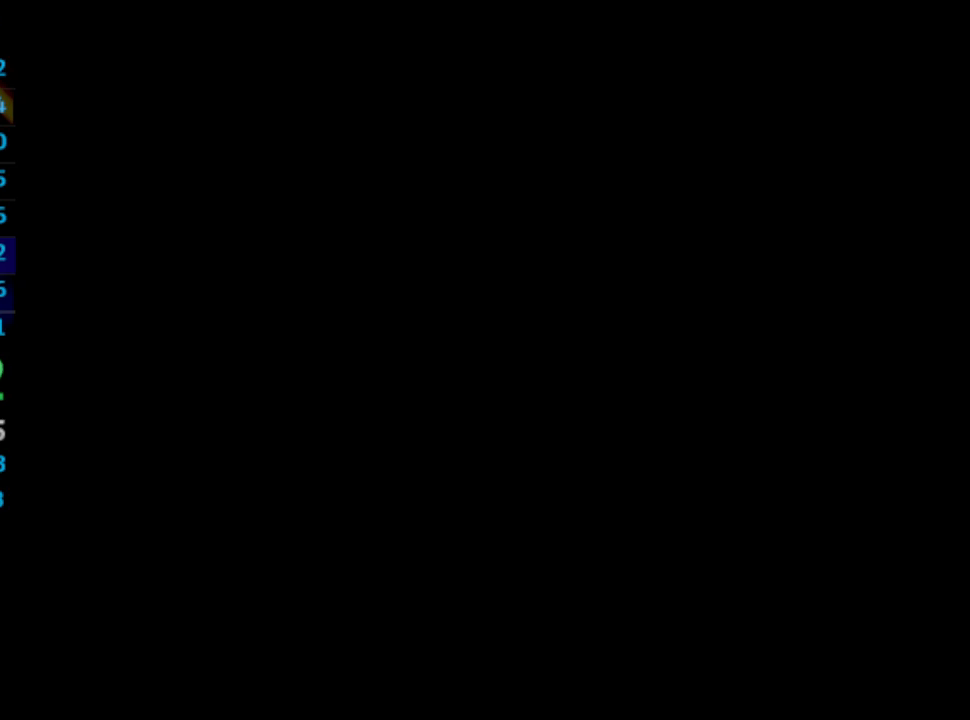
{"buttons": ["CROSS"], "left_stick": "center", "right_stick": "center", "events": [[17, "CROSS", "down"], [33, "SQUARE", "down"], [83, "CROSS", "up"], [100, "SQUARE", "up"], [250, "CROSS", "down"], [267, "SQUARE", "down"], [283, "CROSS", "up"], [333, "SQUARE", "up"], [383, "SQUARE", "down"], [483, "CROSS", "down"], [483, "SQUARE", "up"]]}
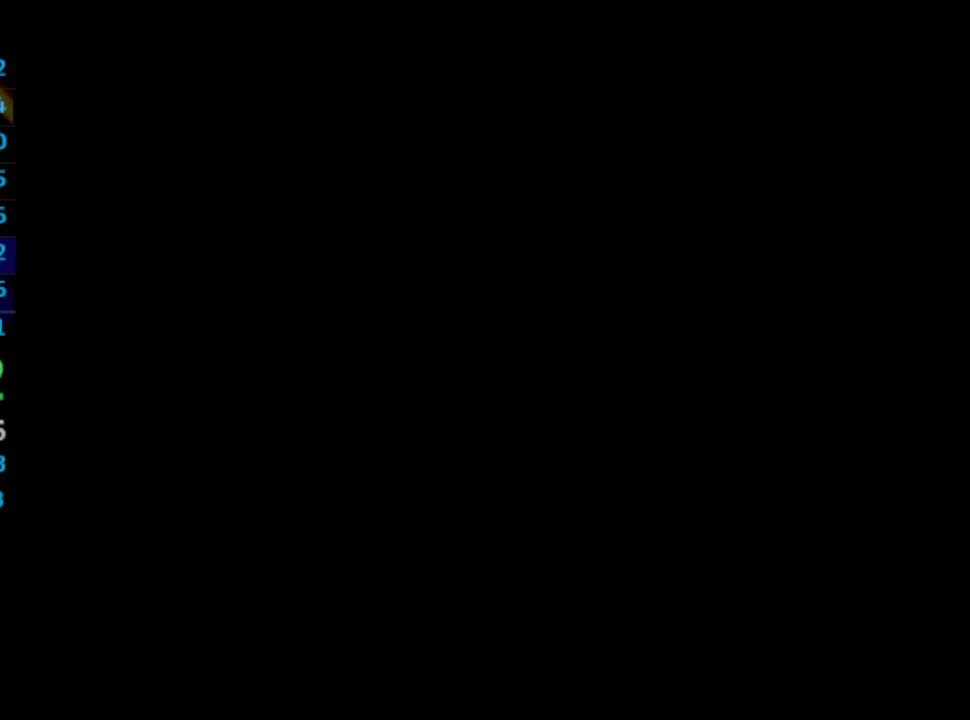
{"buttons": ["SQUARE"], "left_stick": "center", "right_stick": "center", "events": [[17, "CROSS", "up"], [117, "SQUARE", "down"], [200, "CROSS", "down"], [233, "CROSS", "up"], [233, "SQUARE", "up"], [383, "SQUARE", "down"], [400, "SQUARE", "up"], [417, "CROSS", "down"], [433, "CROSS", "up"], [483, "SQUARE", "down"]]}
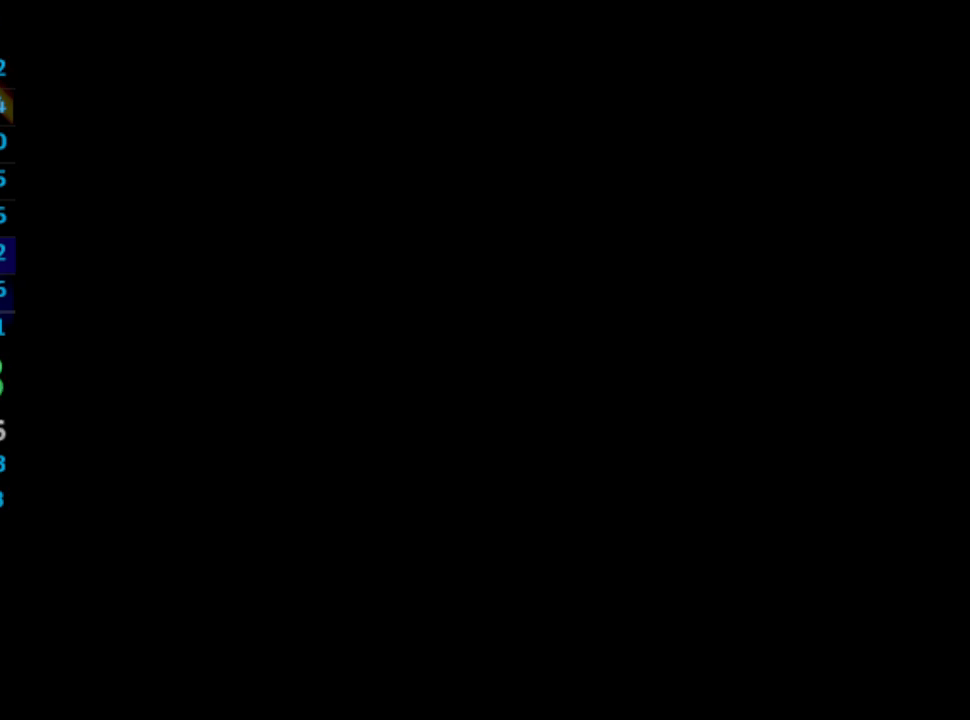
{"buttons": ["SQUARE"], "left_stick": "center", "right_stick": "center", "events": [[17, "SQUARE", "up"], [100, "SQUARE", "down"], [150, "CROSS", "down"], [150, "SQUARE", "up"], [183, "CROSS", "up"], [250, "SQUARE", "down"], [300, "CROSS", "down"], [300, "SQUARE", "up"], [367, "CROSS", "up"], [367, "SQUARE", "down"], [417, "SQUARE", "up"], [483, "SQUARE", "down"]]}
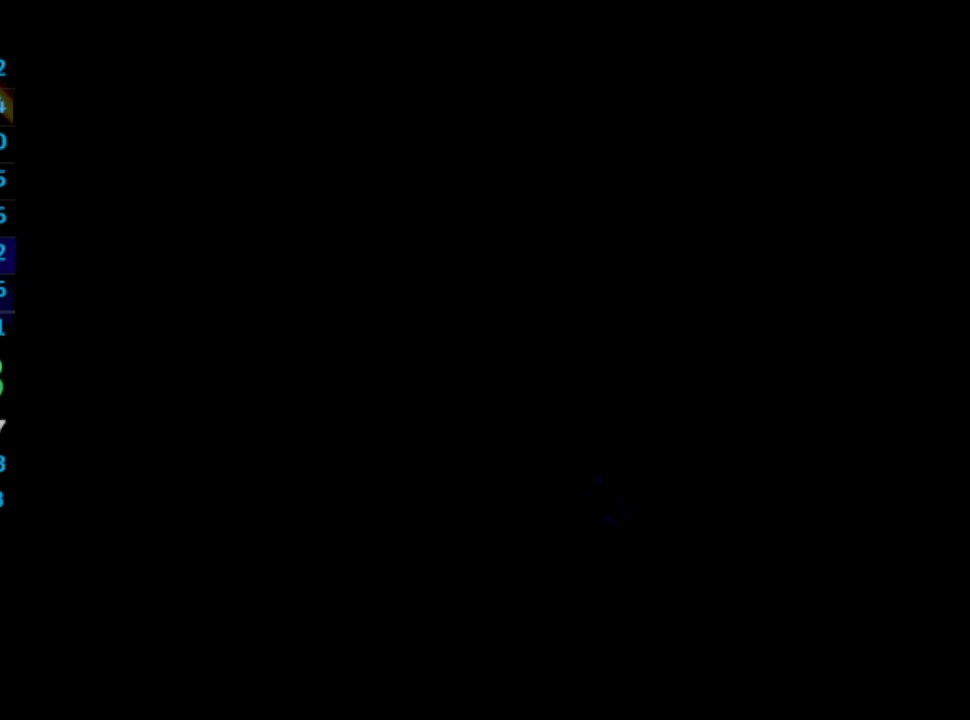
{"buttons": [], "left_stick": "center", "right_stick": "center", "events": [[17, "CROSS", "down"], [33, "SQUARE", "up"], [83, "CROSS", "up"], [400, "SQUARE", "down"], [450, "SQUARE", "up"]]}
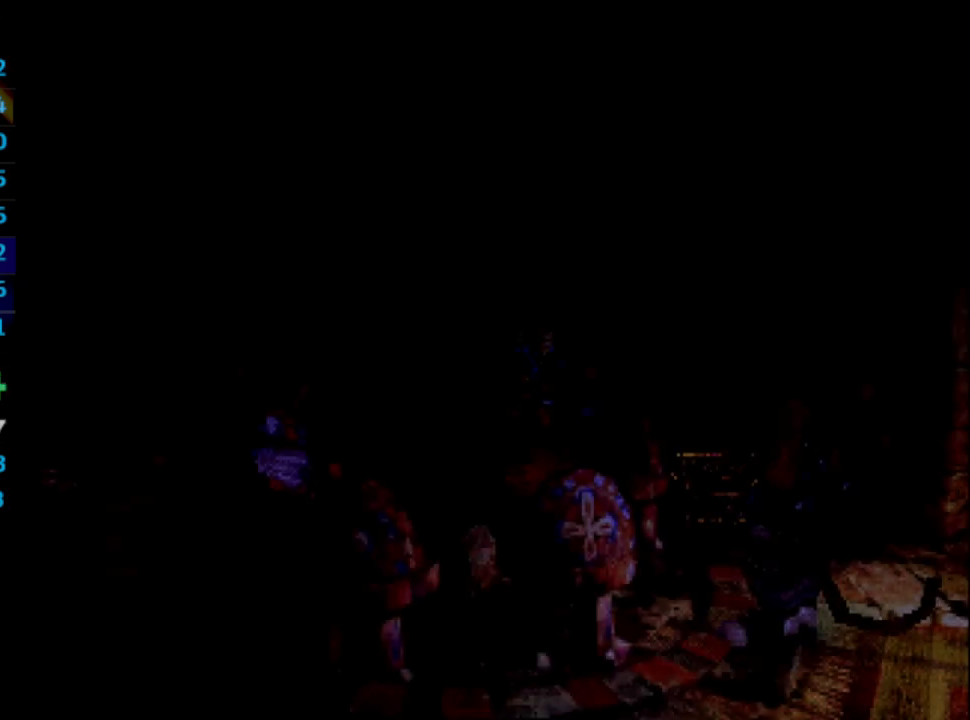
{"buttons": ["CROSS"], "left_stick": "center", "right_stick": "center", "events": [[33, "SQUARE", "down"], [83, "SQUARE", "up"], [117, "CROSS", "down"], [150, "CROSS", "up"], [183, "SQUARE", "down"], [250, "SQUARE", "up"], [267, "CROSS", "down"], [283, "CROSS", "up"], [300, "SQUARE", "down"], [500, "CROSS", "down"], [500, "SQUARE", "up"]]}
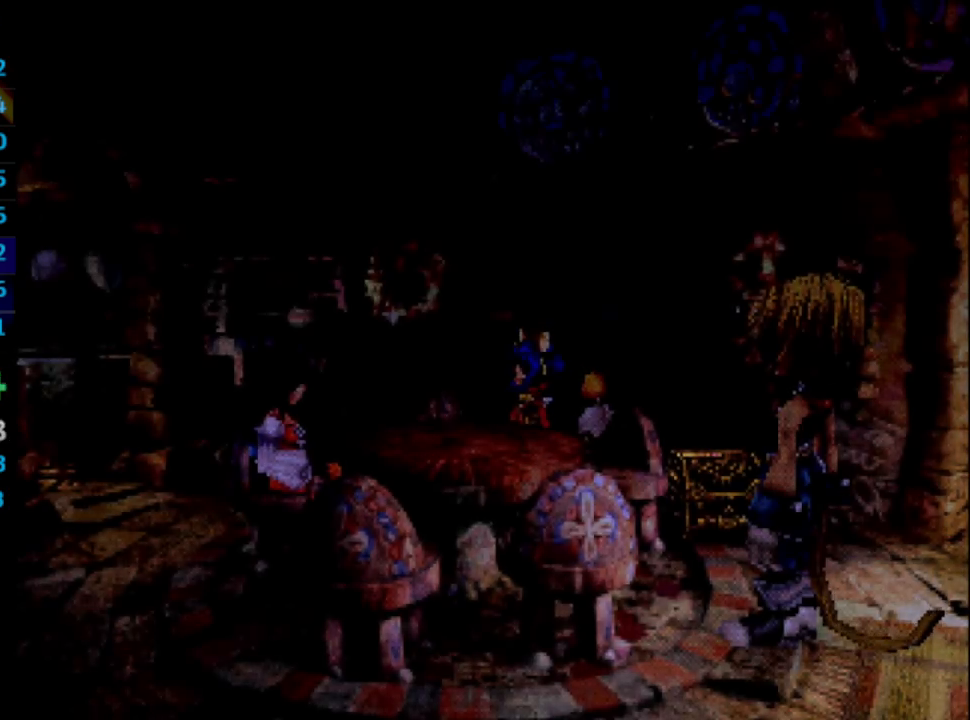
{"buttons": ["SQUARE"], "left_stick": "center", "right_stick": "center", "events": [[17, "CROSS", "up"], [200, "SQUARE", "down"], [250, "SQUARE", "up"], [317, "CROSS", "down"], [333, "CROSS", "up"], [333, "SQUARE", "down"], [383, "SQUARE", "up"], [417, "CROSS", "down"], [433, "CROSS", "up"], [450, "SQUARE", "down"]]}
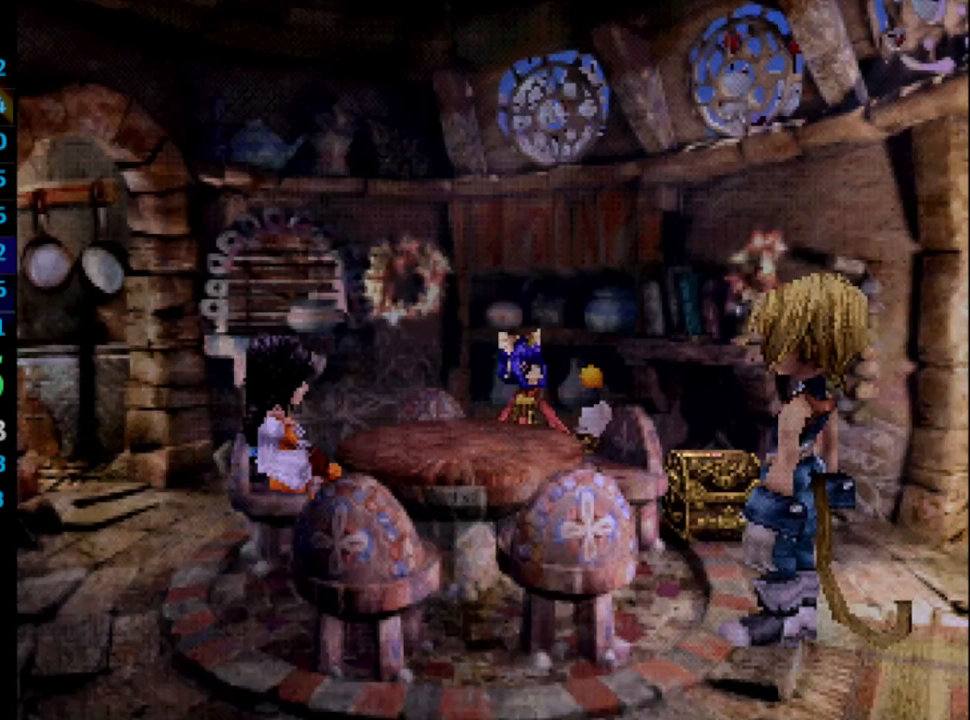
{"buttons": [], "left_stick": "center", "right_stick": "center", "events": [[33, "CROSS", "down"], [33, "SQUARE", "up"], [50, "CROSS", "up"], [100, "SQUARE", "down"], [150, "SQUARE", "up"], [183, "CROSS", "down"], [200, "CROSS", "up"], [200, "SQUARE", "down"], [267, "SQUARE", "up"]]}
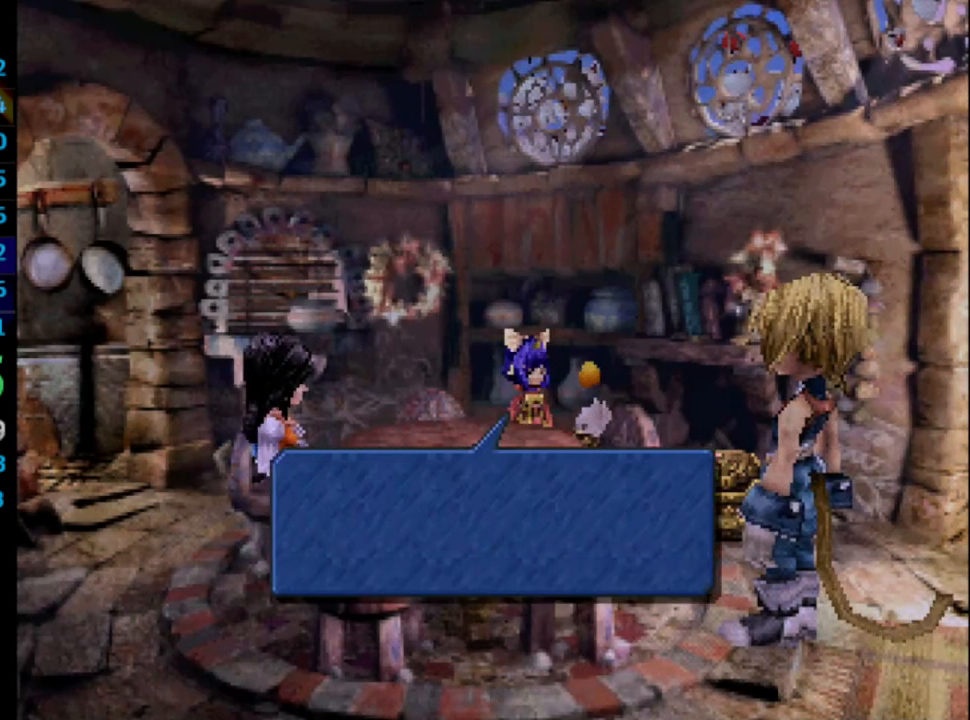
{"buttons": [], "left_stick": "center", "right_stick": "center", "events": [[33, "SQUARE", "down"], [100, "SQUARE", "up"], [183, "SQUARE", "down"], [233, "SQUARE", "up"], [300, "SQUARE", "down"], [367, "SQUARE", "up"], [450, "SQUARE", "down"], [483, "SQUARE", "up"]]}
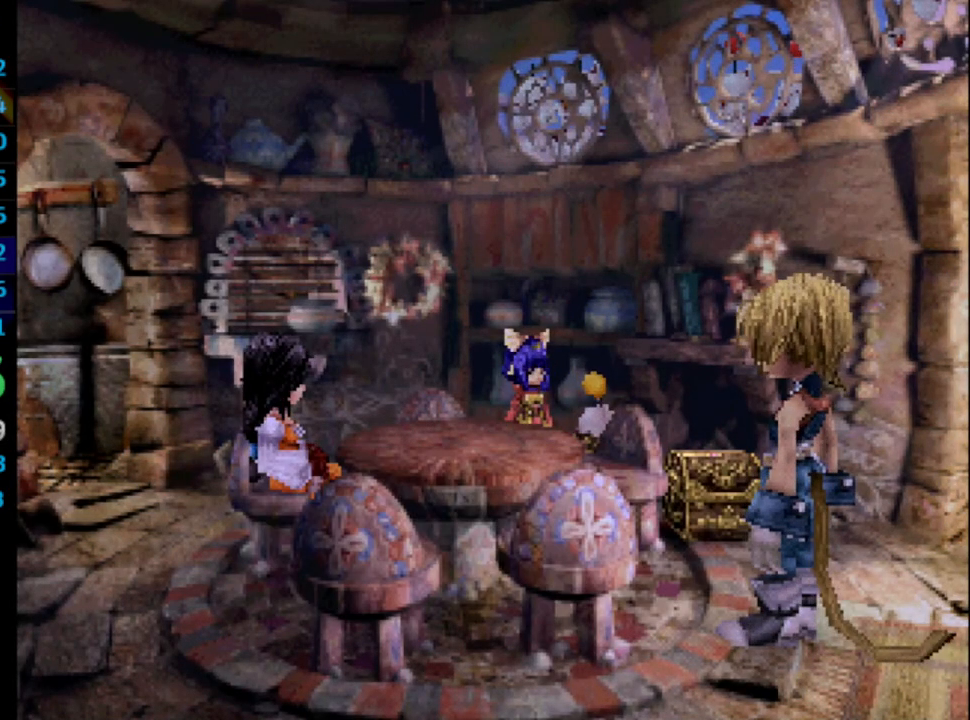
{"buttons": [], "left_stick": "center", "right_stick": "center", "events": [[17, "CROSS", "down"], [33, "CROSS", "up"], [67, "SQUARE", "down"], [150, "SQUARE", "up"], [217, "SQUARE", "down"], [233, "CROSS", "down"], [250, "CROSS", "up"], [250, "SQUARE", "up"], [467, "SQUARE", "down"], [500, "SQUARE", "up"]]}
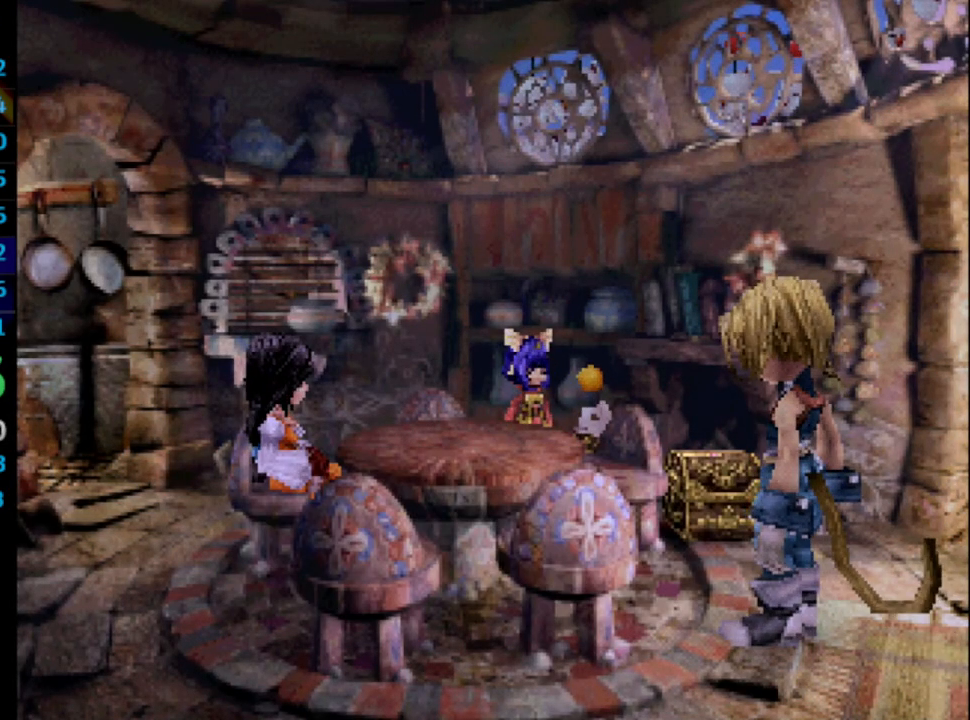
{"buttons": [], "left_stick": "center", "right_stick": "center", "events": [[100, "CROSS", "down"], [100, "SQUARE", "down"], [150, "CROSS", "up"], [150, "SQUARE", "up"], [333, "SQUARE", "down"], [483, "SQUARE", "up"]]}
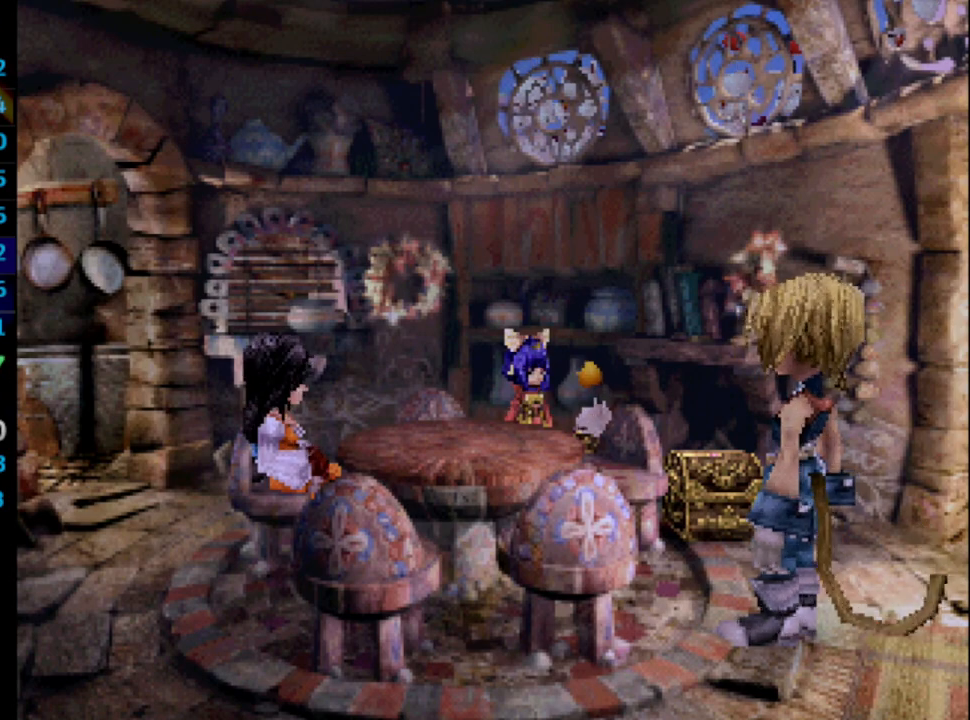
{"buttons": [], "left_stick": "center", "right_stick": "center", "events": [[17, "CROSS", "down"], [83, "SQUARE", "down"], [117, "CROSS", "up"], [133, "SQUARE", "up"], [150, "CROSS", "down"], [217, "CROSS", "up"], [217, "SQUARE", "down"], [250, "SQUARE", "up"], [333, "CROSS", "down"], [350, "CROSS", "up"], [350, "SQUARE", "down"], [383, "SQUARE", "up"], [450, "SQUARE", "down"], [500, "SQUARE", "up"]]}